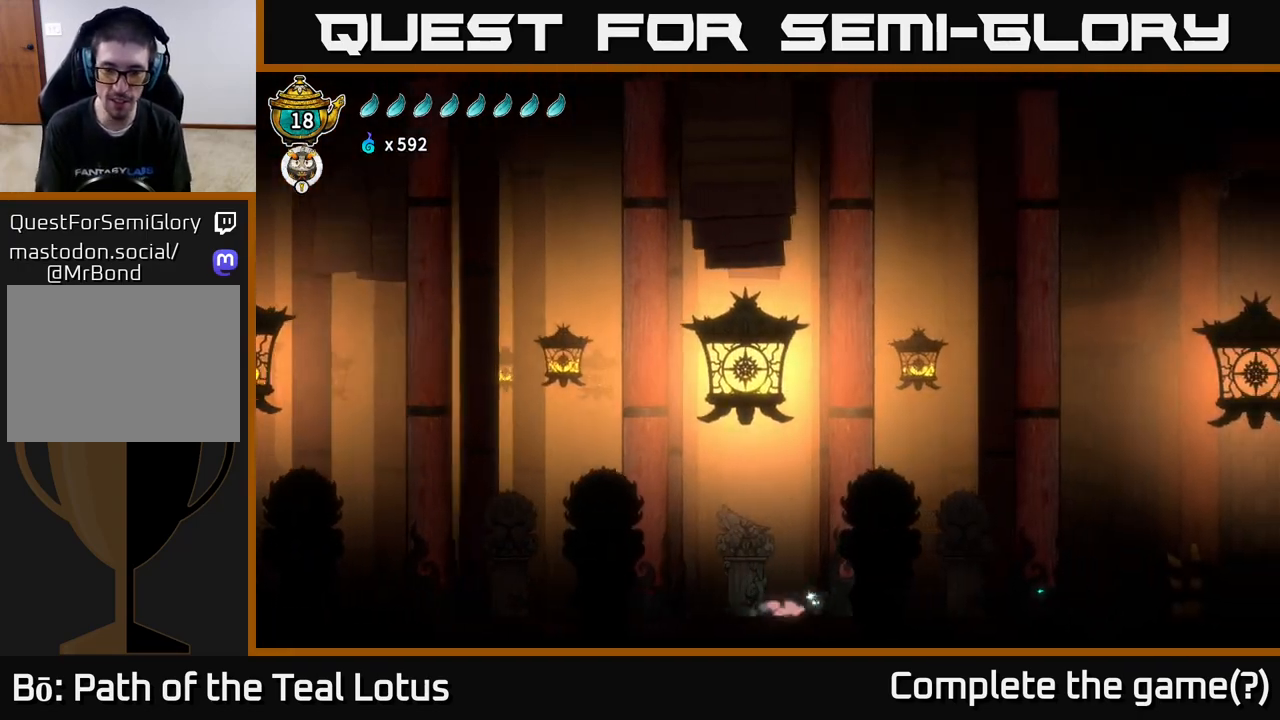
Gameplay with a controller (Xbox layout); each line is a JSON object with the inputs held at the frame after it. "events" lists button and stick changes between this image and that frame as [ms after this image, input, new state], when the widget could be followed in between.
{"buttons": [], "left_stick": "right", "right_stick": "center", "events": [[183, "X", "down"], [283, "A", "up"], [350, "R2", "up"], [400, "X", "up"]]}
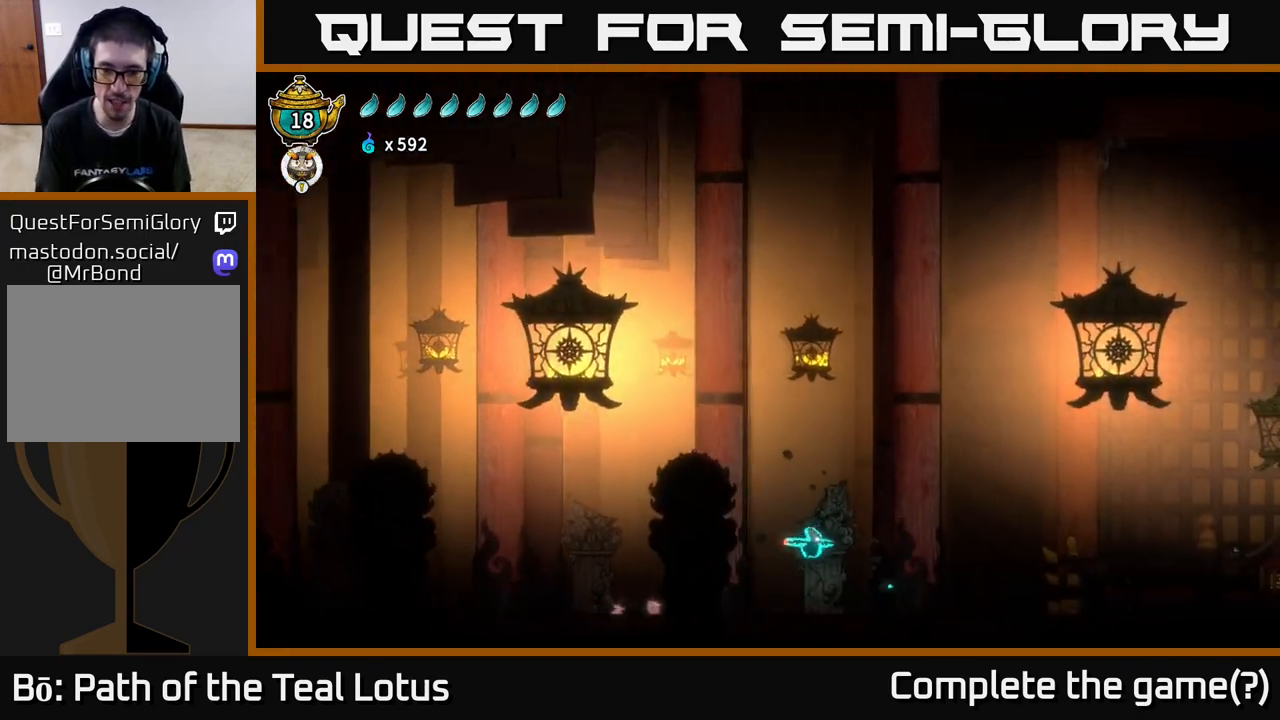
{"buttons": [], "left_stick": "left", "right_stick": "center", "events": [[133, "left_stick", "down"], [167, "X", "down"], [283, "A", "down"], [333, "X", "up"], [350, "left_stick", "left"], [450, "A", "up"]]}
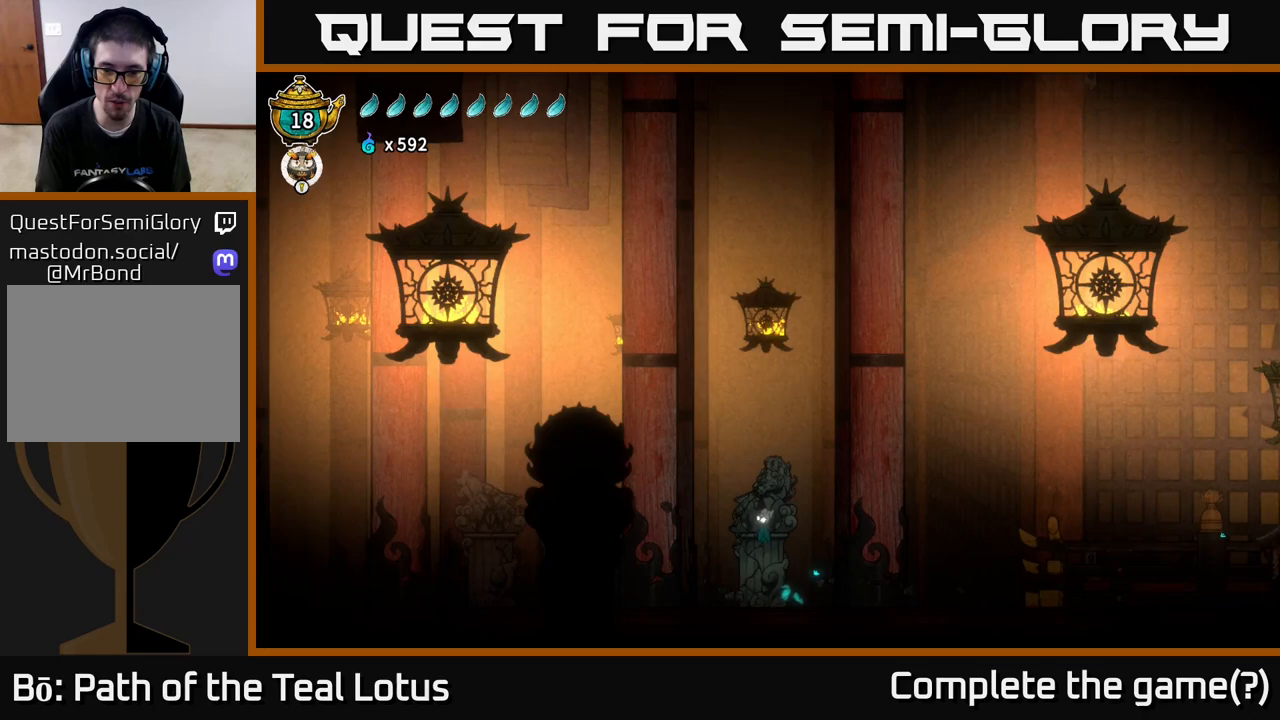
{"buttons": [], "left_stick": "right", "right_stick": "center", "events": [[17, "left_stick", "right"]]}
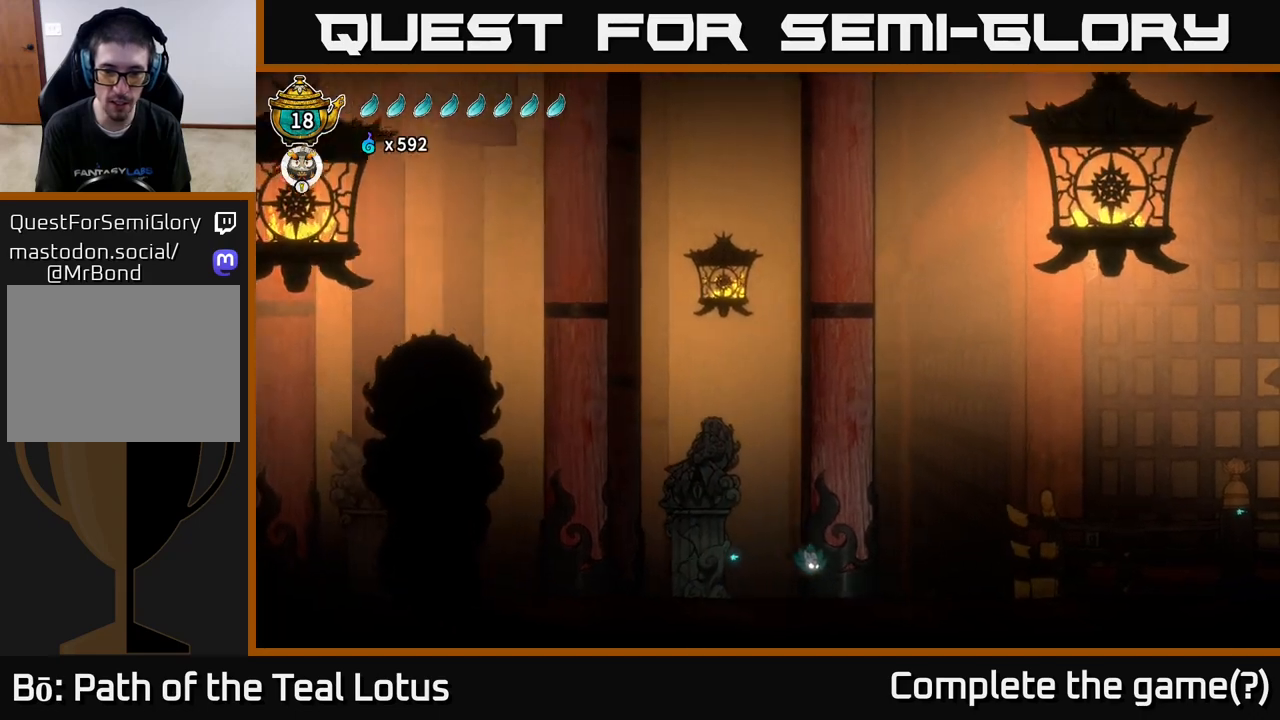
{"buttons": [], "left_stick": "left", "right_stick": "center", "events": [[33, "left_stick", "left"], [350, "left_stick", "center"], [467, "left_stick", "left"]]}
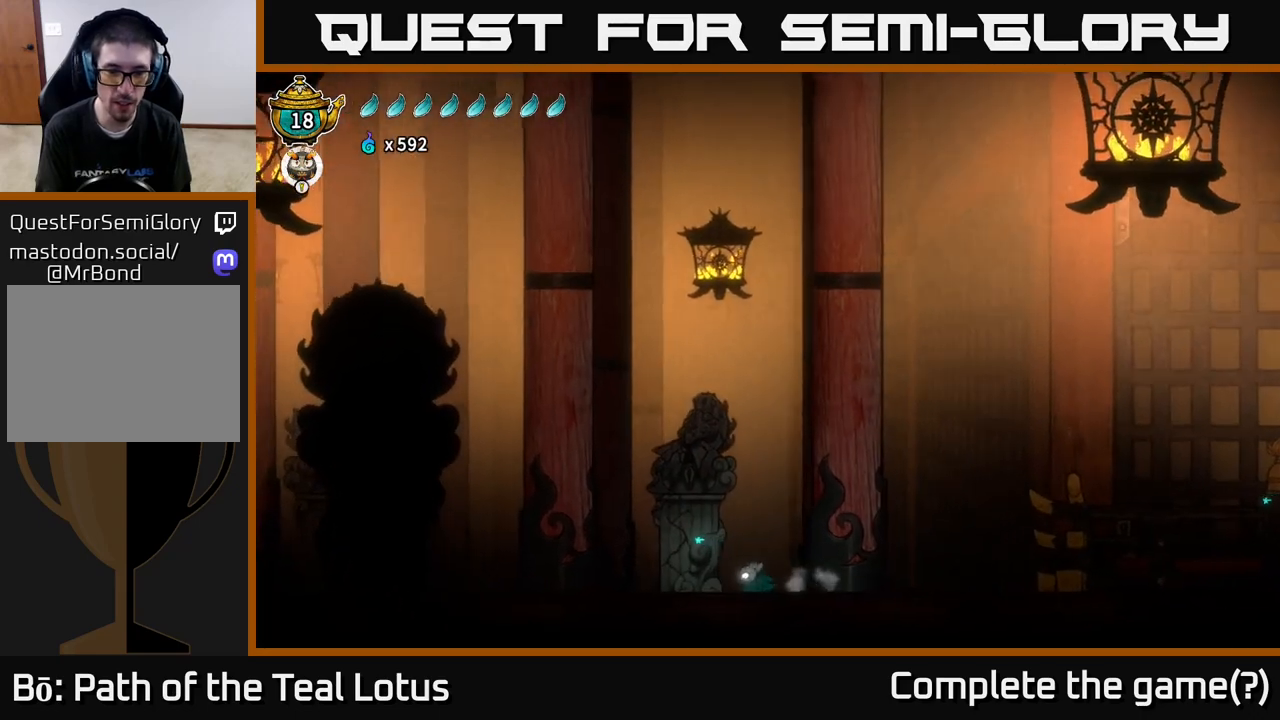
{"buttons": [], "left_stick": "right", "right_stick": "center", "events": [[200, "A", "down"], [283, "A", "up"], [383, "left_stick", "right"]]}
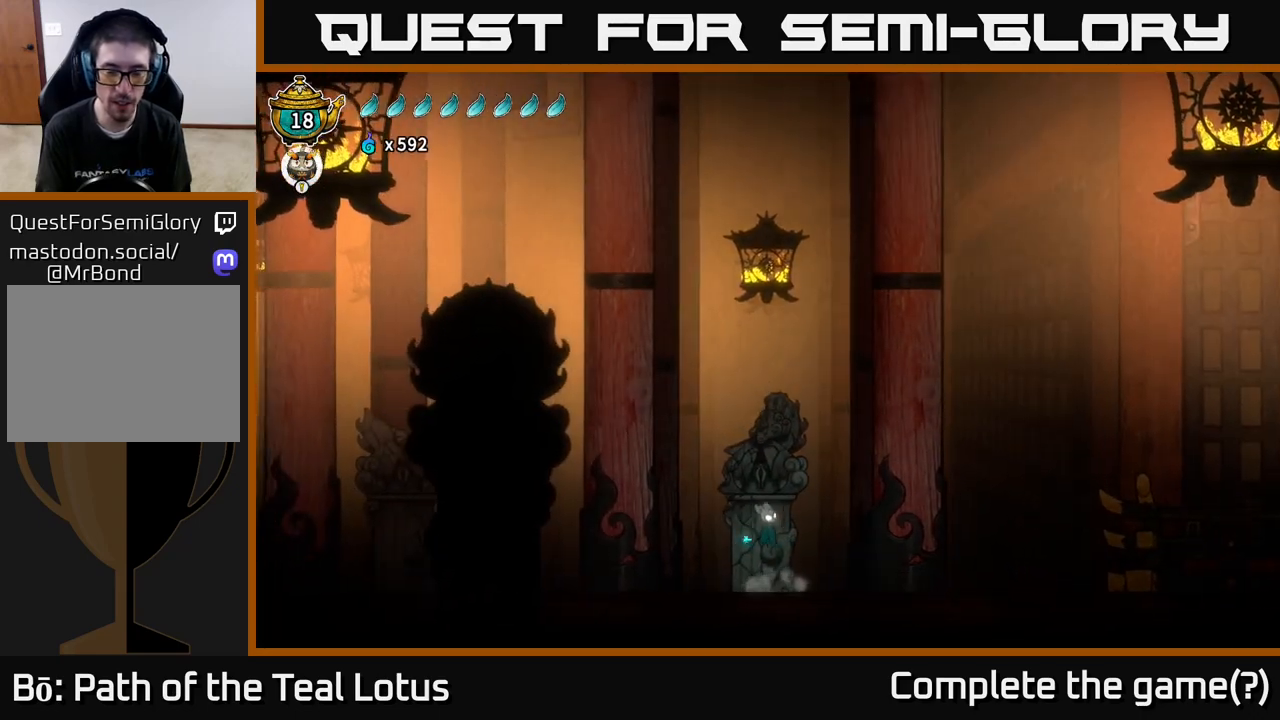
{"buttons": ["R2"], "left_stick": "right", "right_stick": "center", "events": [[400, "R2", "down"]]}
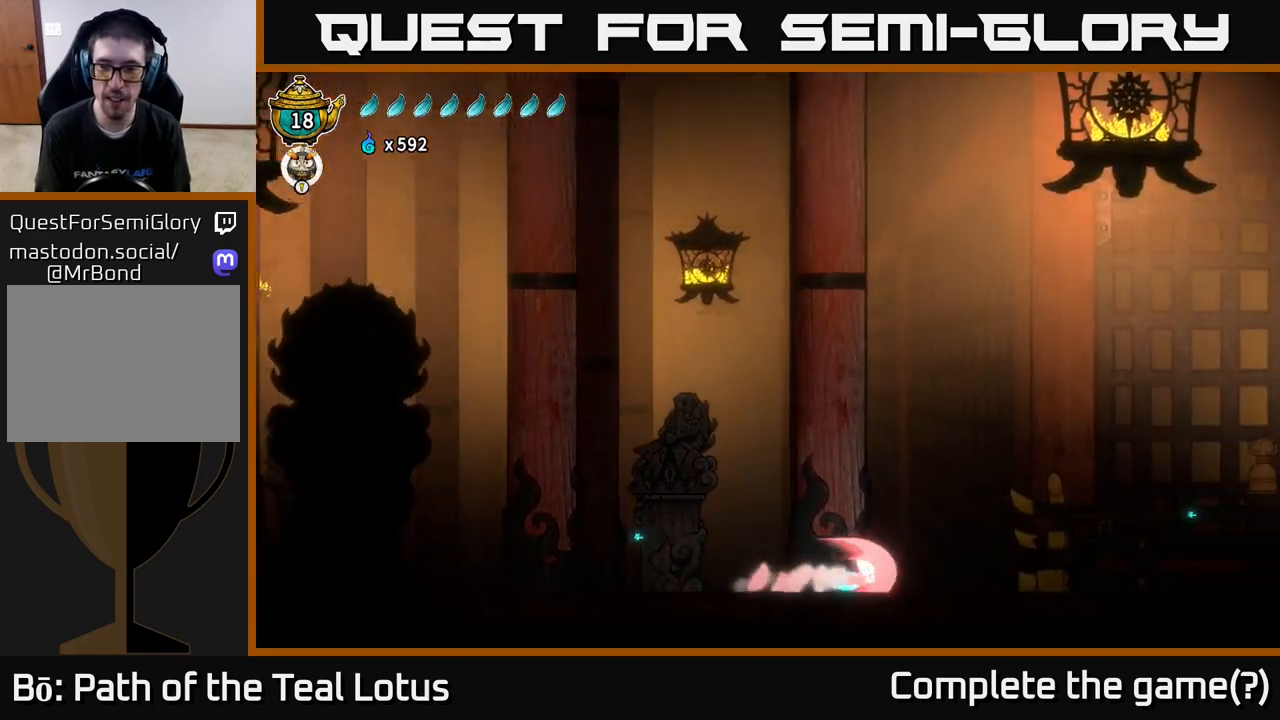
{"buttons": [], "left_stick": "right", "right_stick": "center", "events": [[83, "A", "down"], [317, "X", "down"], [350, "A", "up"], [400, "R2", "up"], [450, "X", "up"]]}
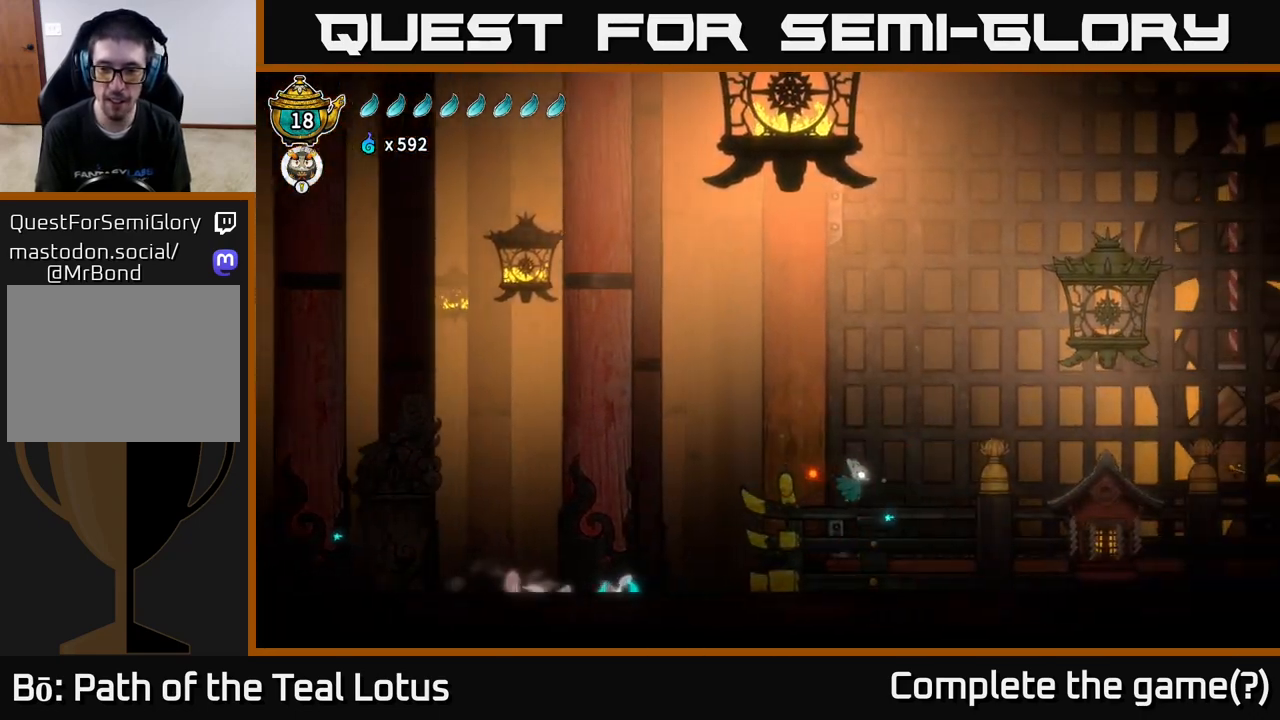
{"buttons": [], "left_stick": "right", "right_stick": "center", "events": []}
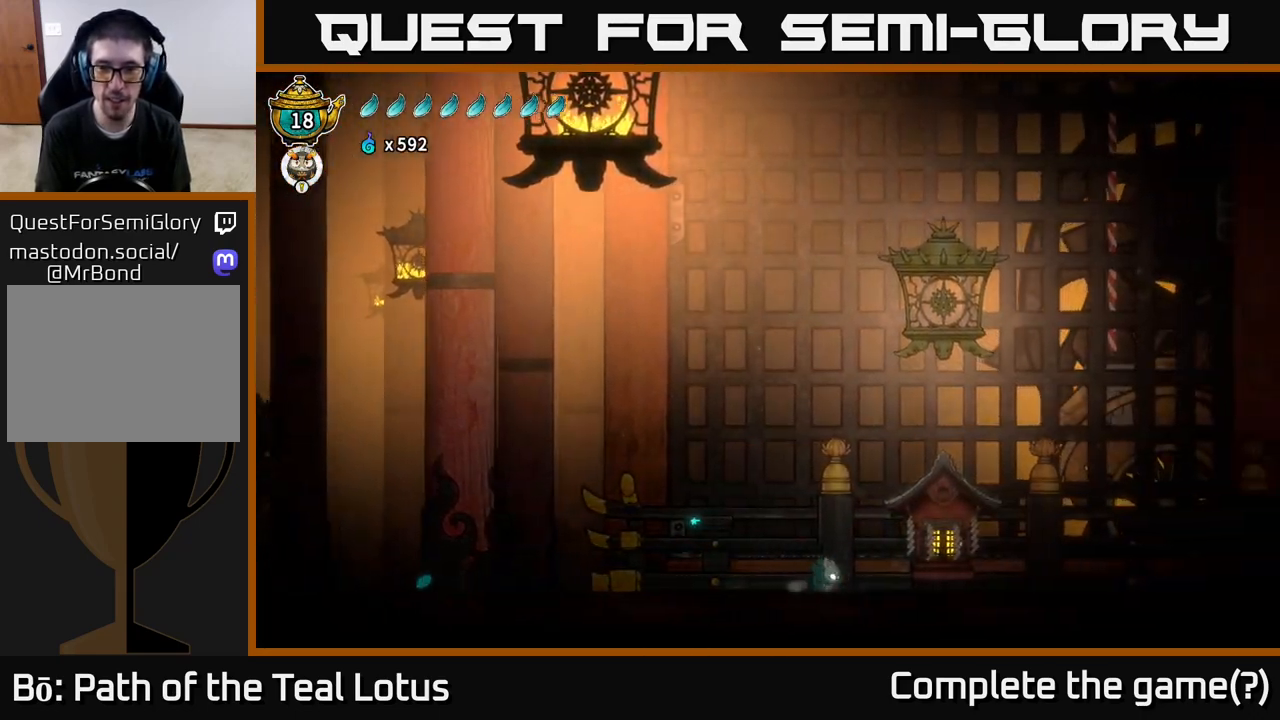
{"buttons": [], "left_stick": "up", "right_stick": "center", "events": [[400, "left_stick", "center"], [467, "left_stick", "up"]]}
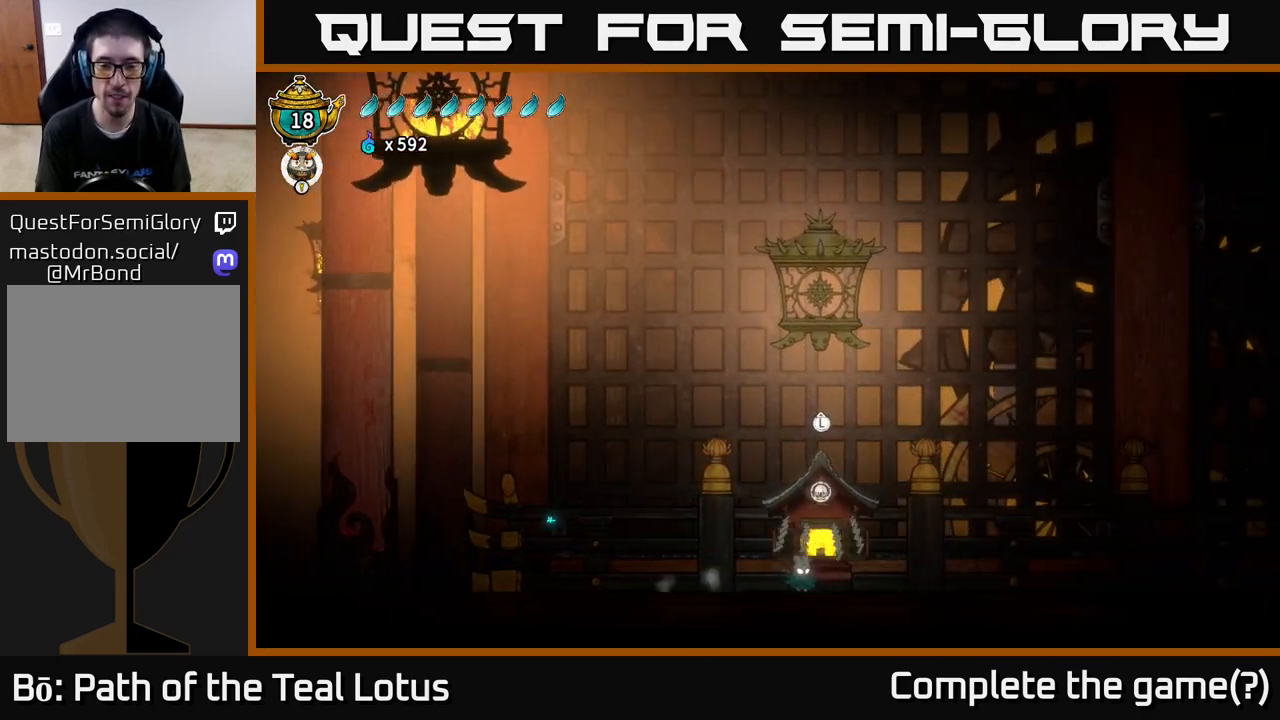
{"buttons": [], "left_stick": "right", "right_stick": "center", "events": [[133, "left_stick", "center"], [383, "left_stick", "right"]]}
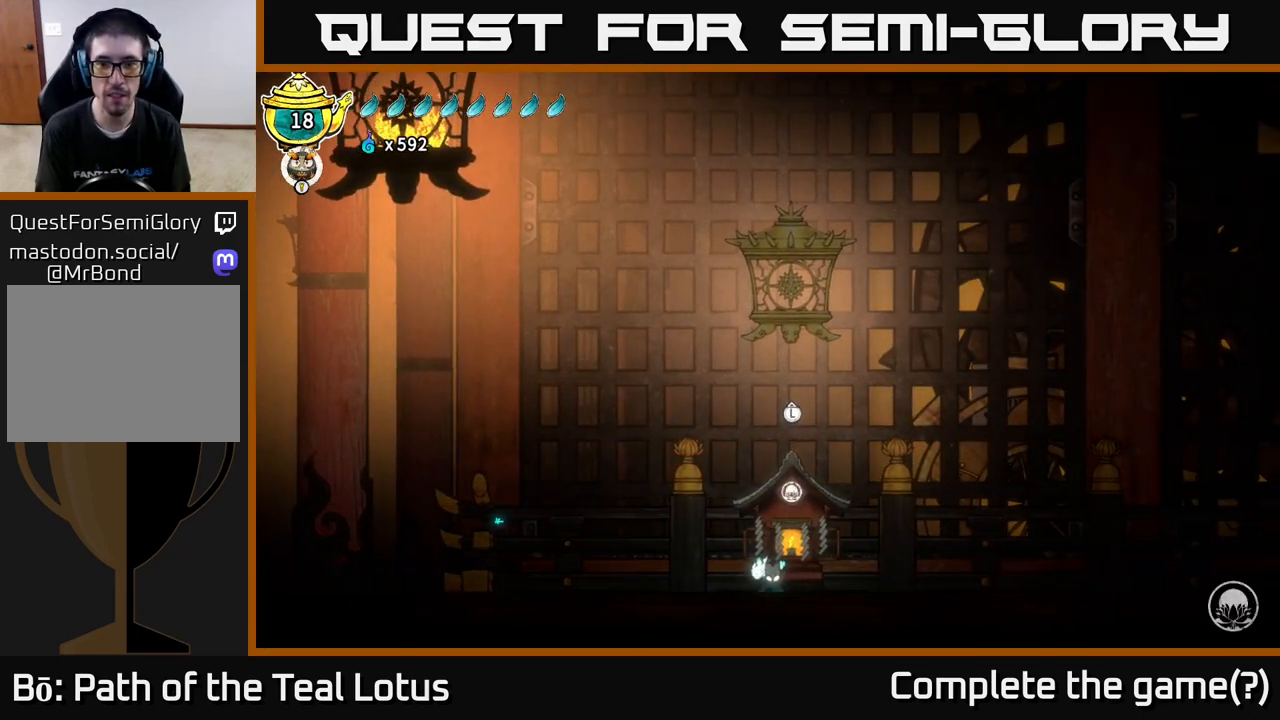
{"buttons": ["A", "R2"], "left_stick": "right", "right_stick": "center", "events": [[317, "R2", "down"], [433, "A", "down"]]}
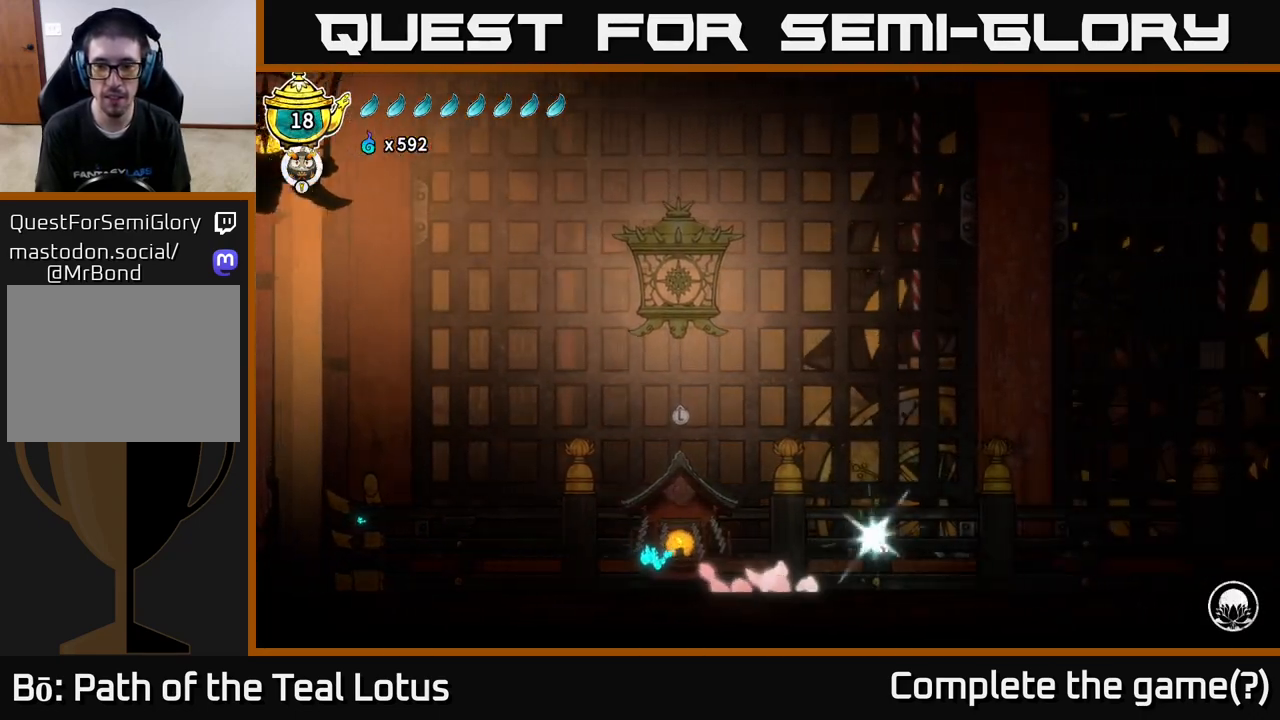
{"buttons": [], "left_stick": "right", "right_stick": "center", "events": [[67, "X", "down"], [317, "X", "up"], [350, "A", "up"], [350, "R2", "up"]]}
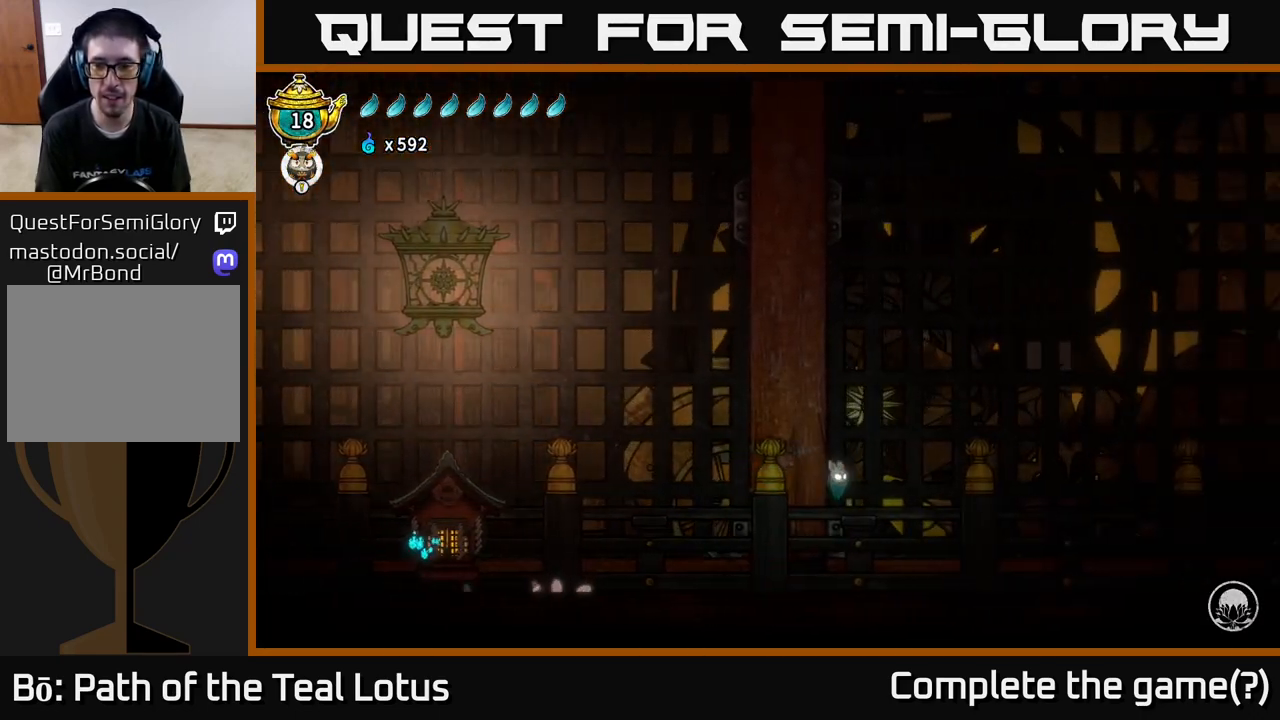
{"buttons": ["R2"], "left_stick": "right", "right_stick": "center", "events": [[383, "R2", "down"]]}
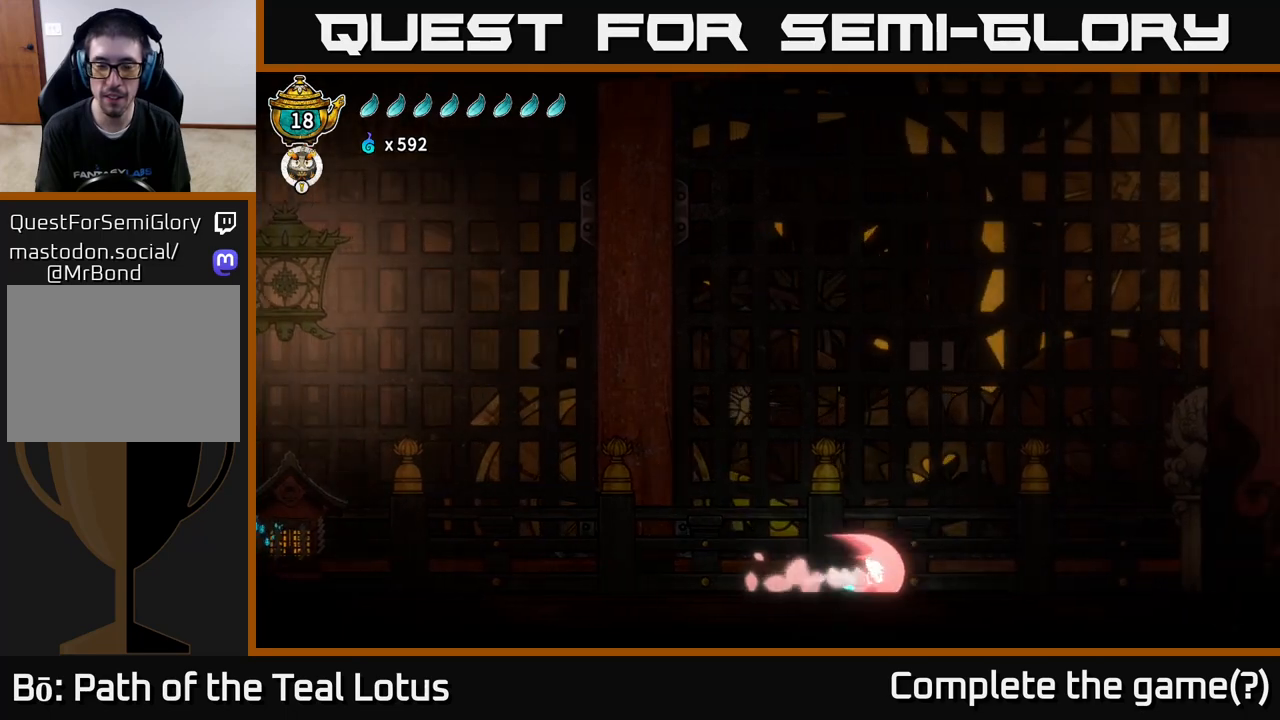
{"buttons": [], "left_stick": "center", "right_stick": "center", "events": [[17, "A", "down"], [150, "R2", "up"], [150, "left_stick", "center"], [217, "A", "up"], [217, "SELECT", "down"], [367, "SELECT", "up"]]}
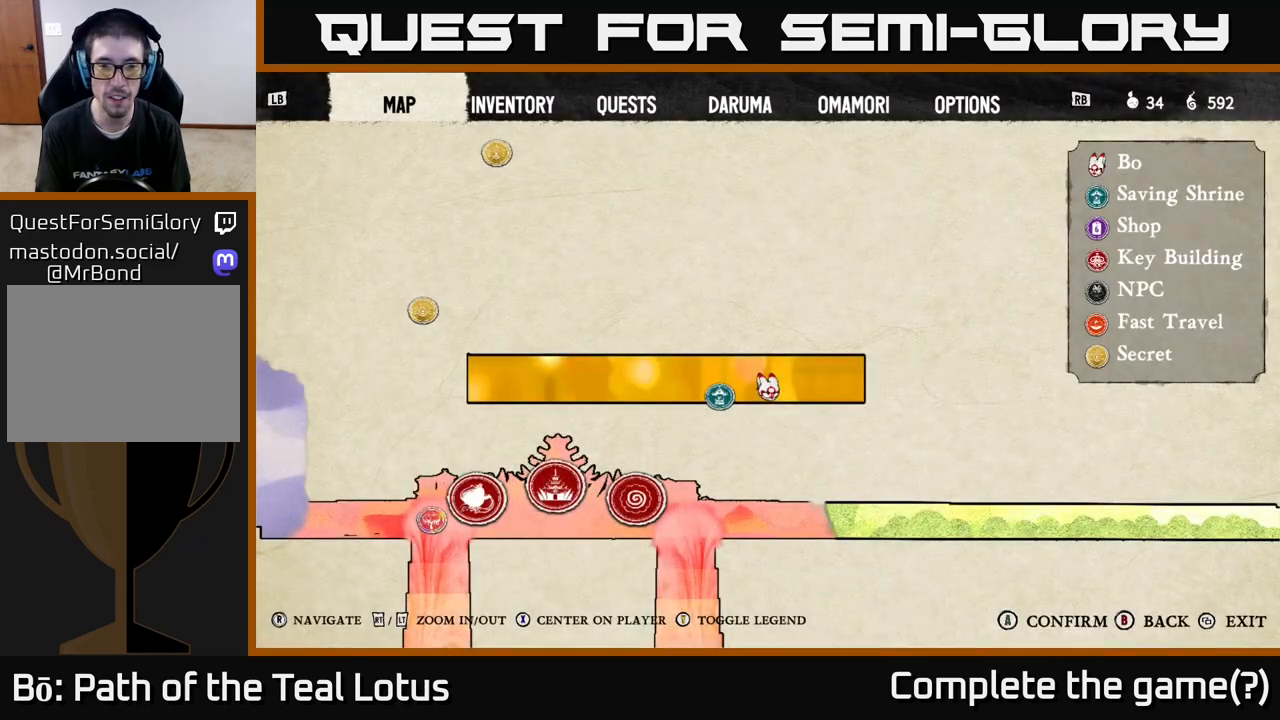
{"buttons": [], "left_stick": "center", "right_stick": "up-left", "events": [[483, "right_stick", "up-left"]]}
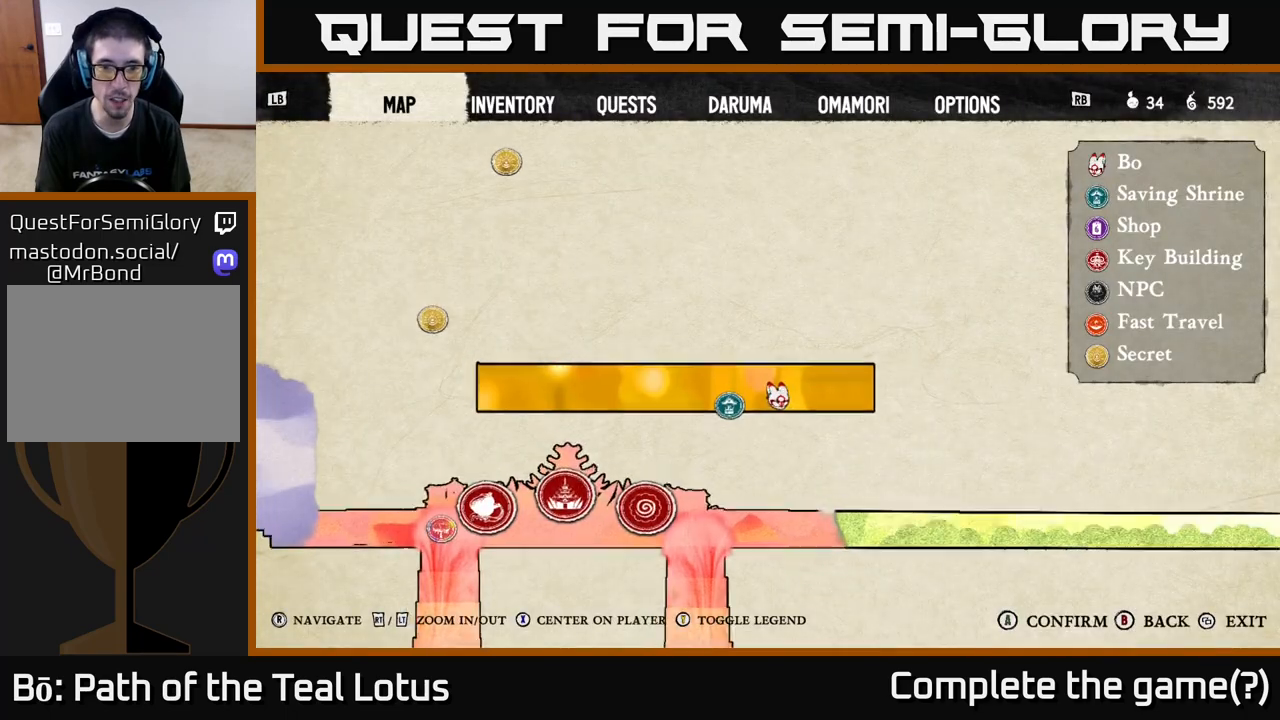
{"buttons": [], "left_stick": "center", "right_stick": "center", "events": [[283, "right_stick", "center"]]}
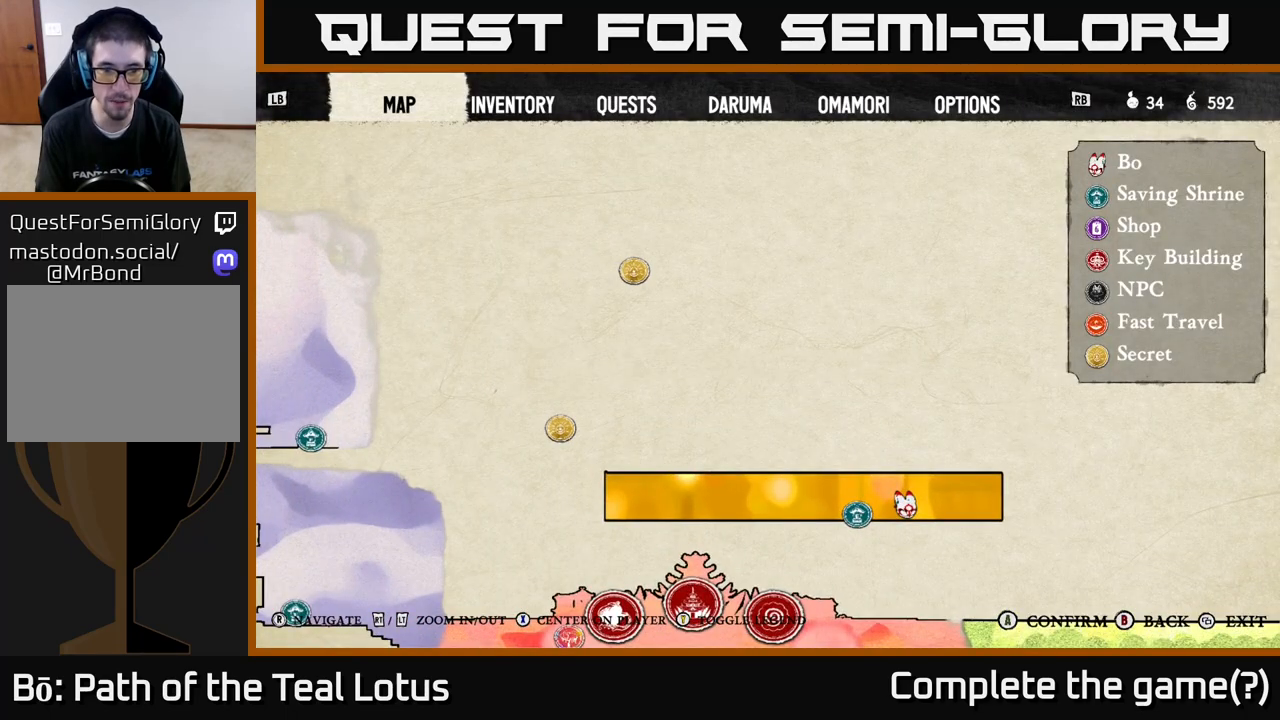
{"buttons": [], "left_stick": "center", "right_stick": "center", "events": [[183, "right_stick", "down"], [367, "right_stick", "center"]]}
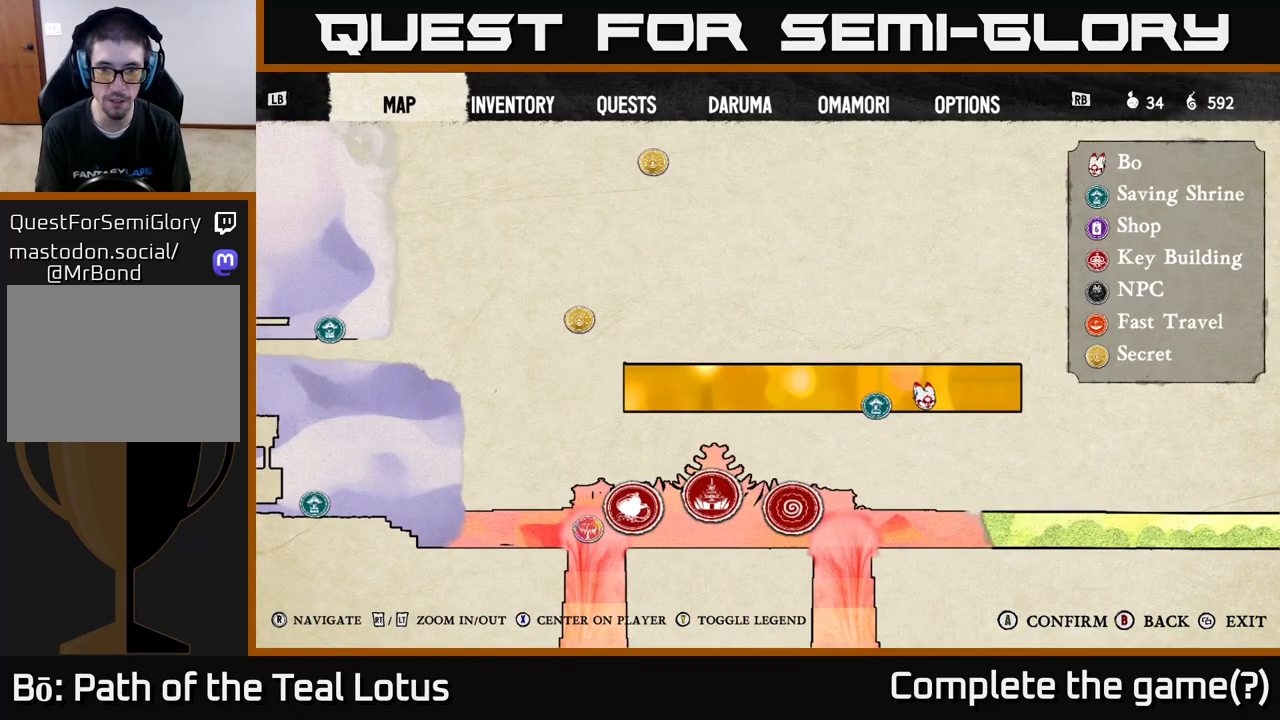
{"buttons": [], "left_stick": "right", "right_stick": "center", "events": [[217, "SELECT", "down"], [300, "SELECT", "up"], [483, "left_stick", "right"]]}
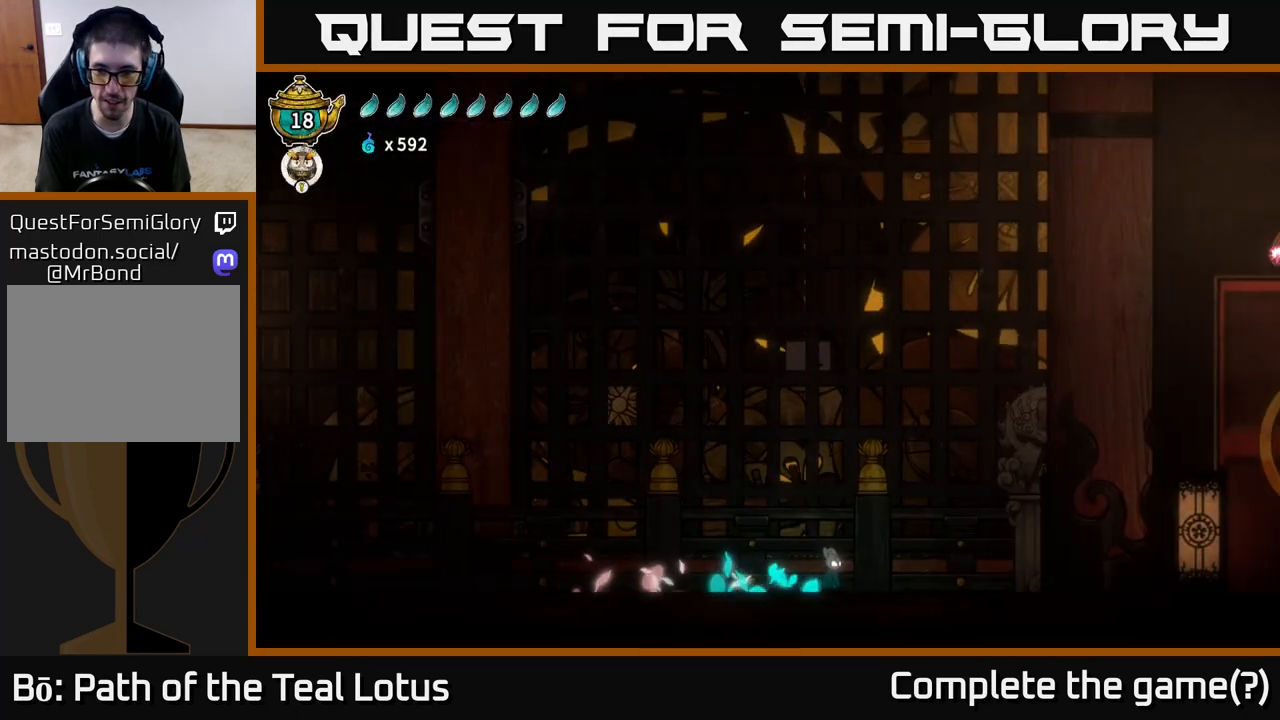
{"buttons": ["A", "R2"], "left_stick": "right", "right_stick": "center", "events": [[167, "R2", "down"], [417, "A", "down"]]}
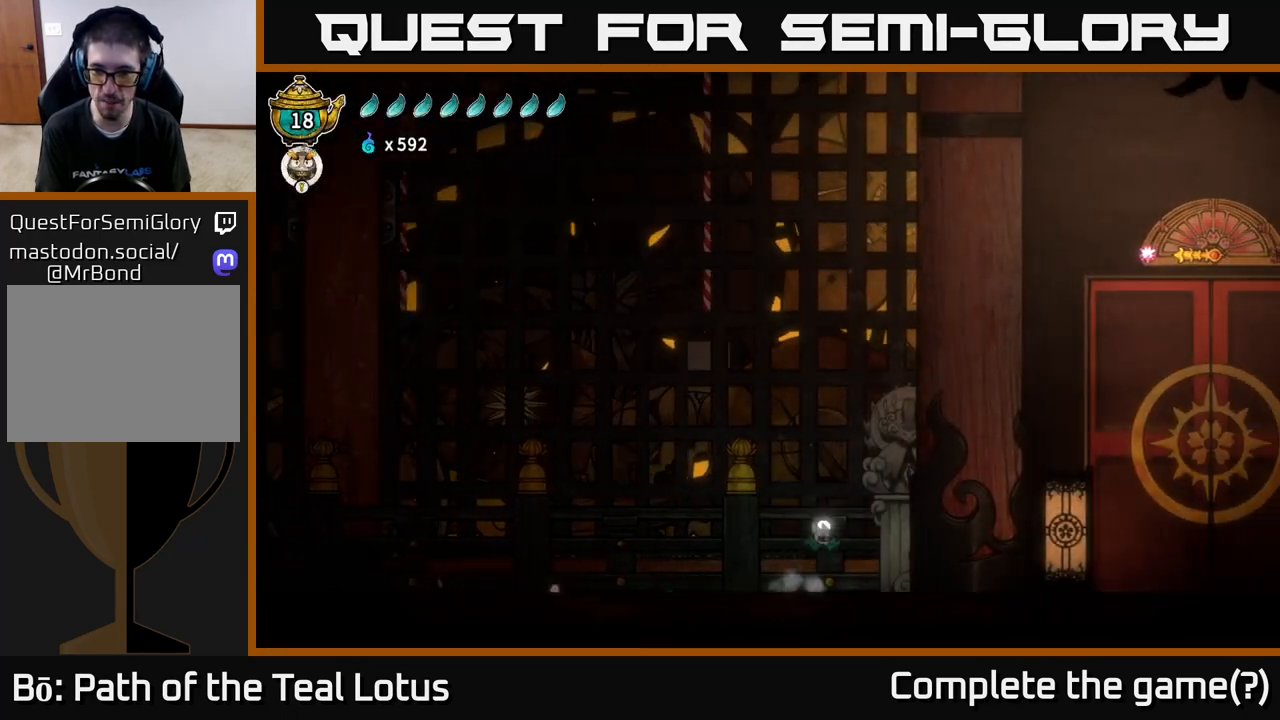
{"buttons": [], "left_stick": "right", "right_stick": "center", "events": [[133, "X", "down"], [333, "A", "up"], [333, "R2", "up"], [333, "X", "up"]]}
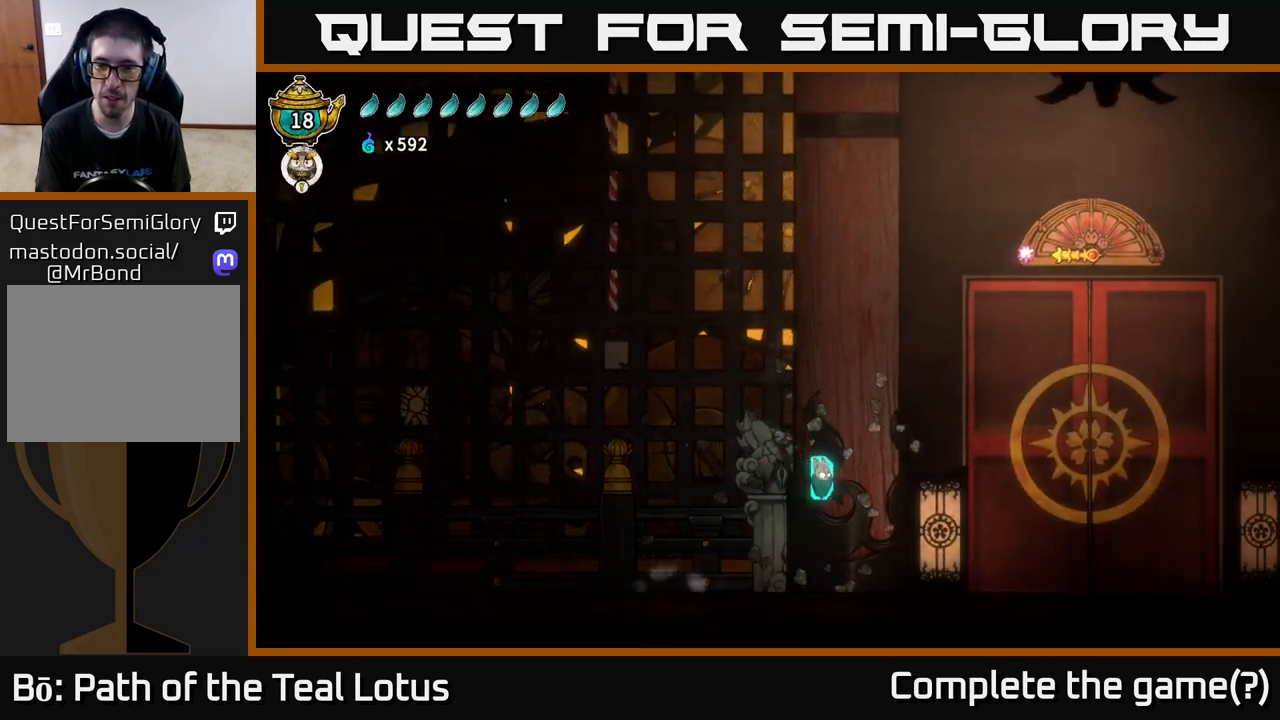
{"buttons": [], "left_stick": "right", "right_stick": "center", "events": [[50, "X", "down"], [217, "X", "up"]]}
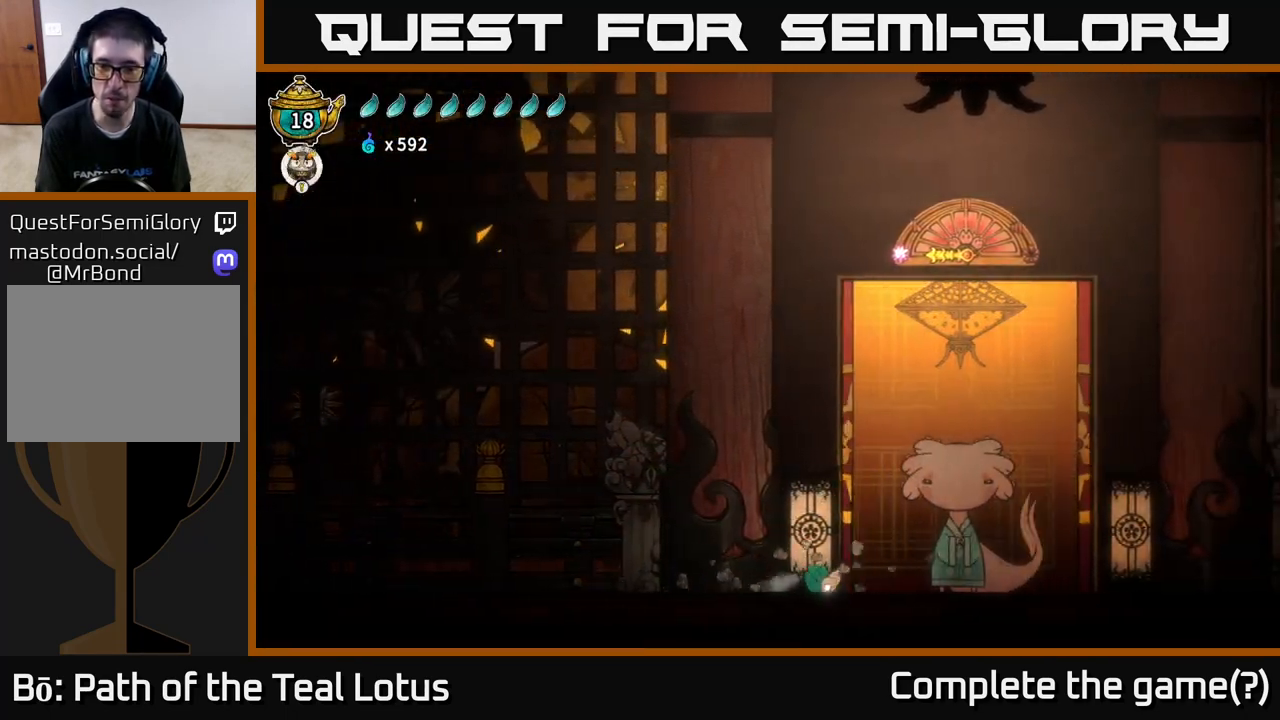
{"buttons": [], "left_stick": "center", "right_stick": "center", "events": [[267, "left_stick", "center"]]}